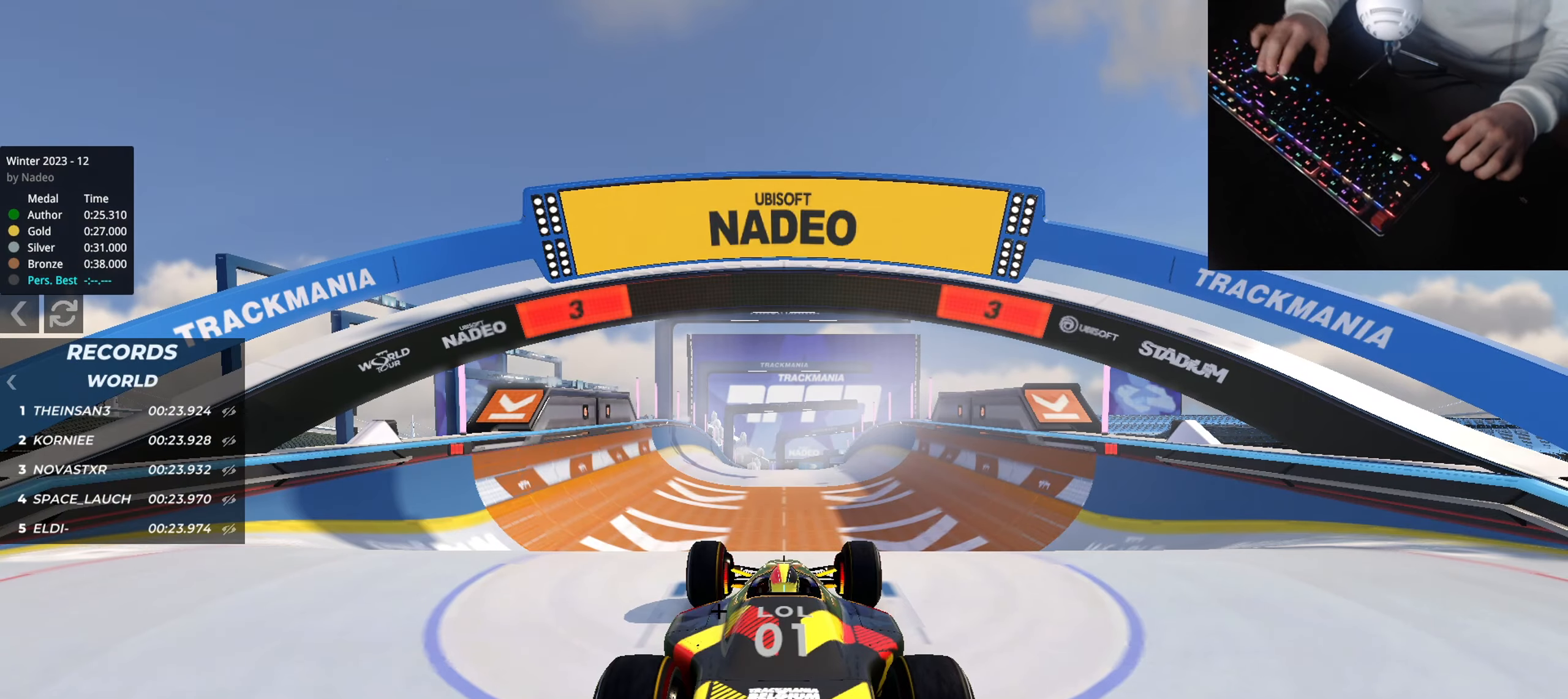
Gameplay with keyboard; each line is a JSON object with the keys held at the frame after it. "events" lists presses ("down") and releases ("up") of "down", "left", "right" and "up" between this image and that frame as [ms after this image, input, new state], when the widget could be followed in between. No other keys are recorded. Mouse input is not recorded.
{"keys": [], "events": []}
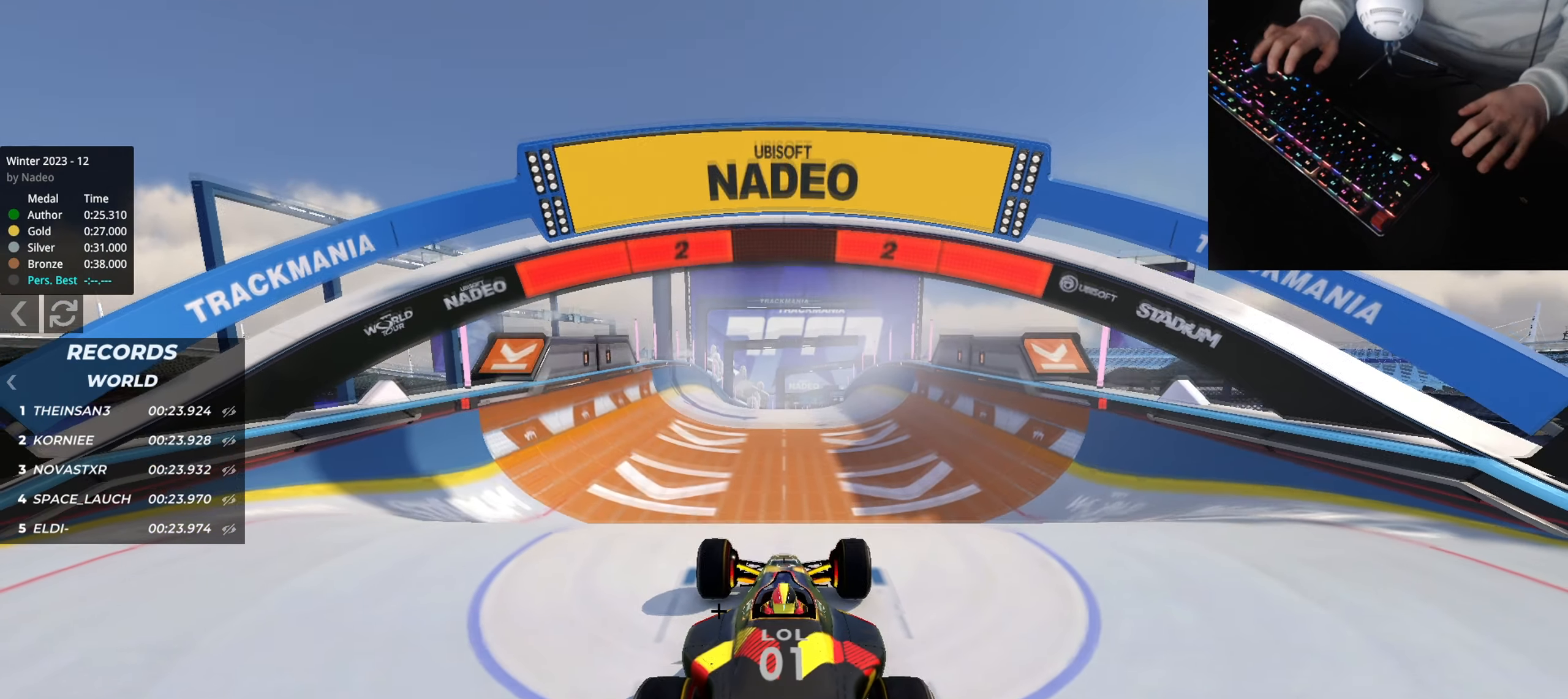
{"keys": [], "events": []}
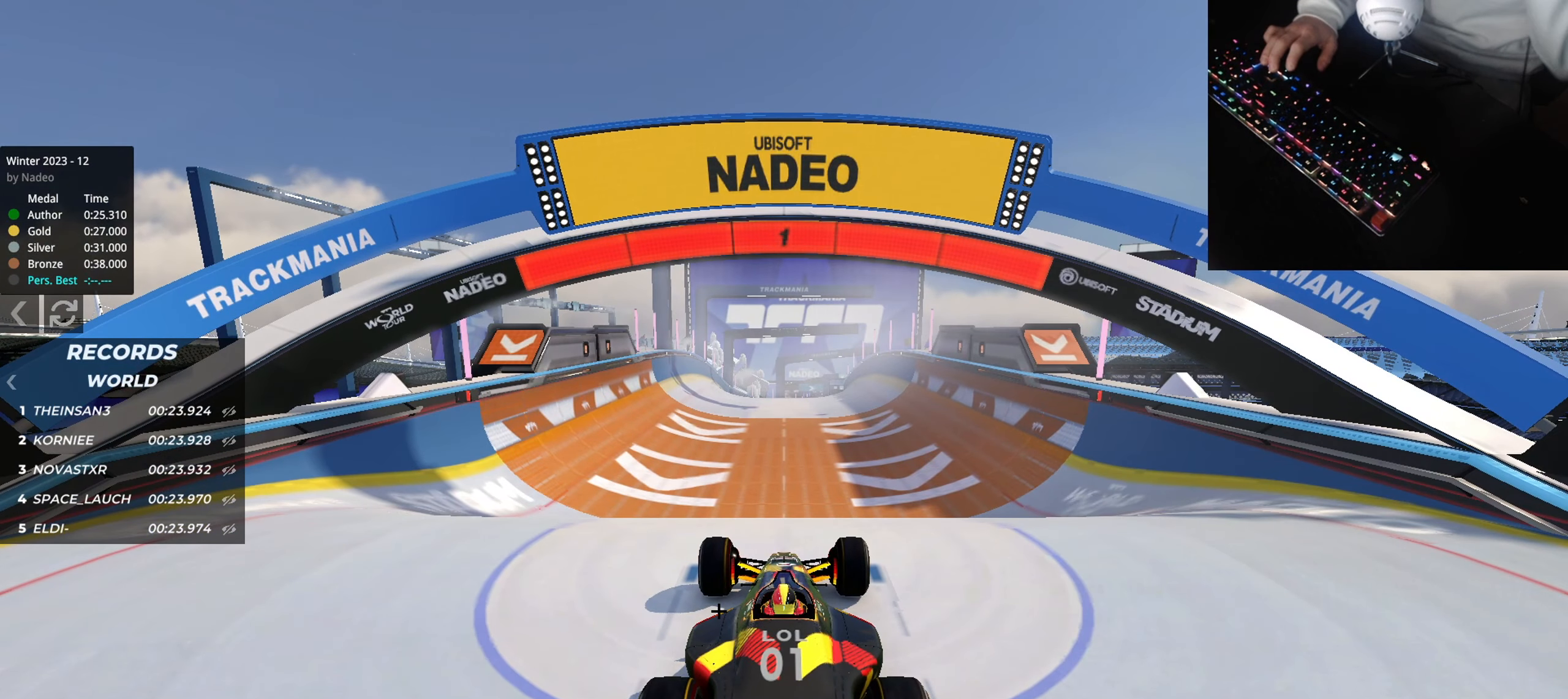
{"keys": ["up"], "events": [[100, "up", "down"]]}
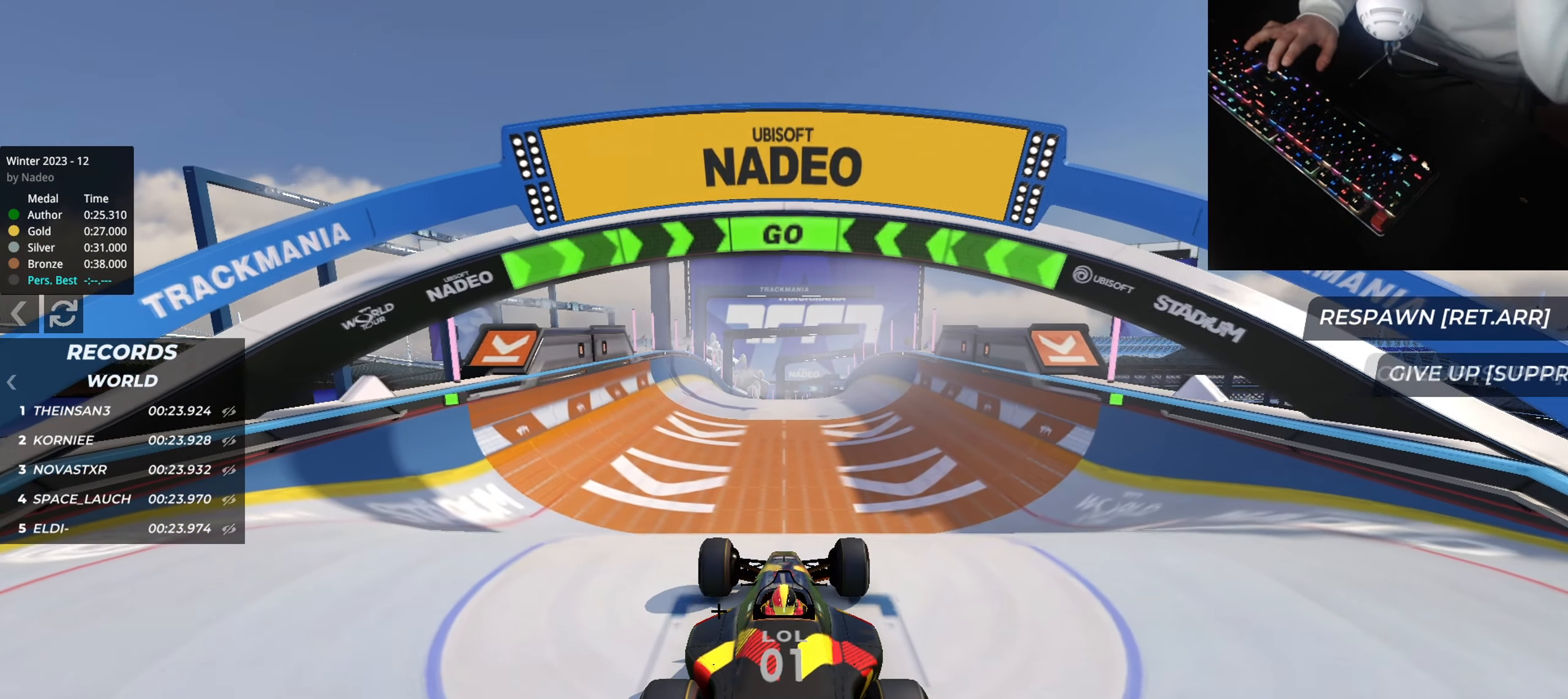
{"keys": ["up"], "events": []}
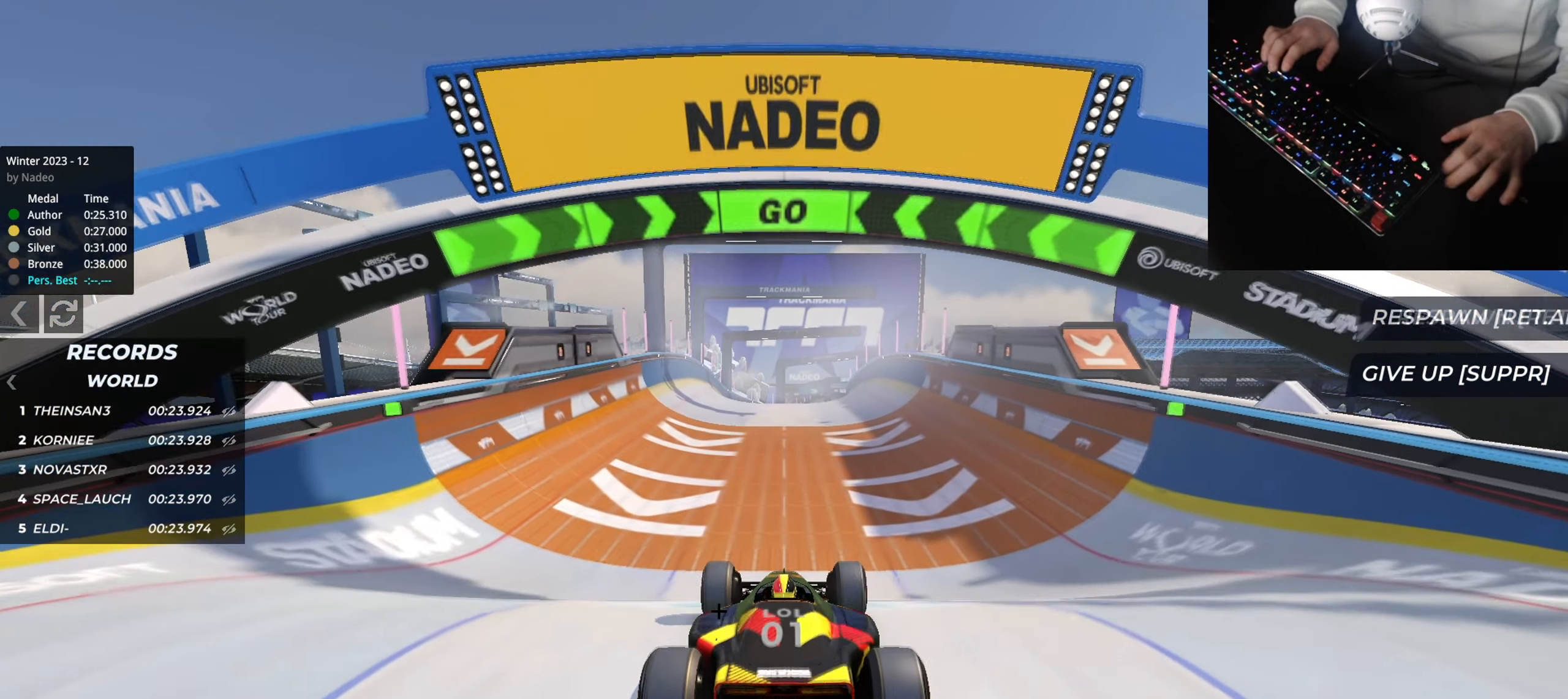
{"keys": ["up"], "events": [[300, "right", "down"], [333, "right", "up"]]}
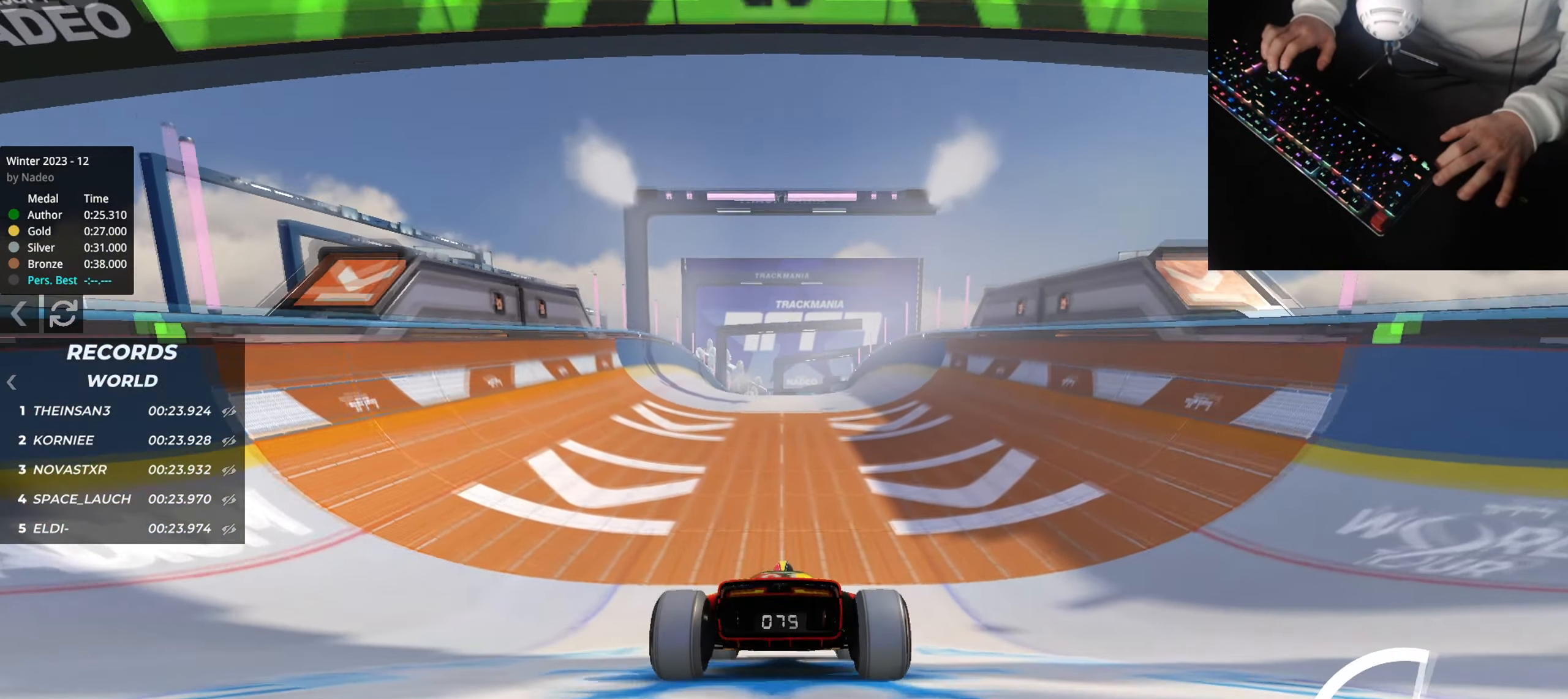
{"keys": ["up"], "events": [[100, "right", "down"], [167, "right", "up"]]}
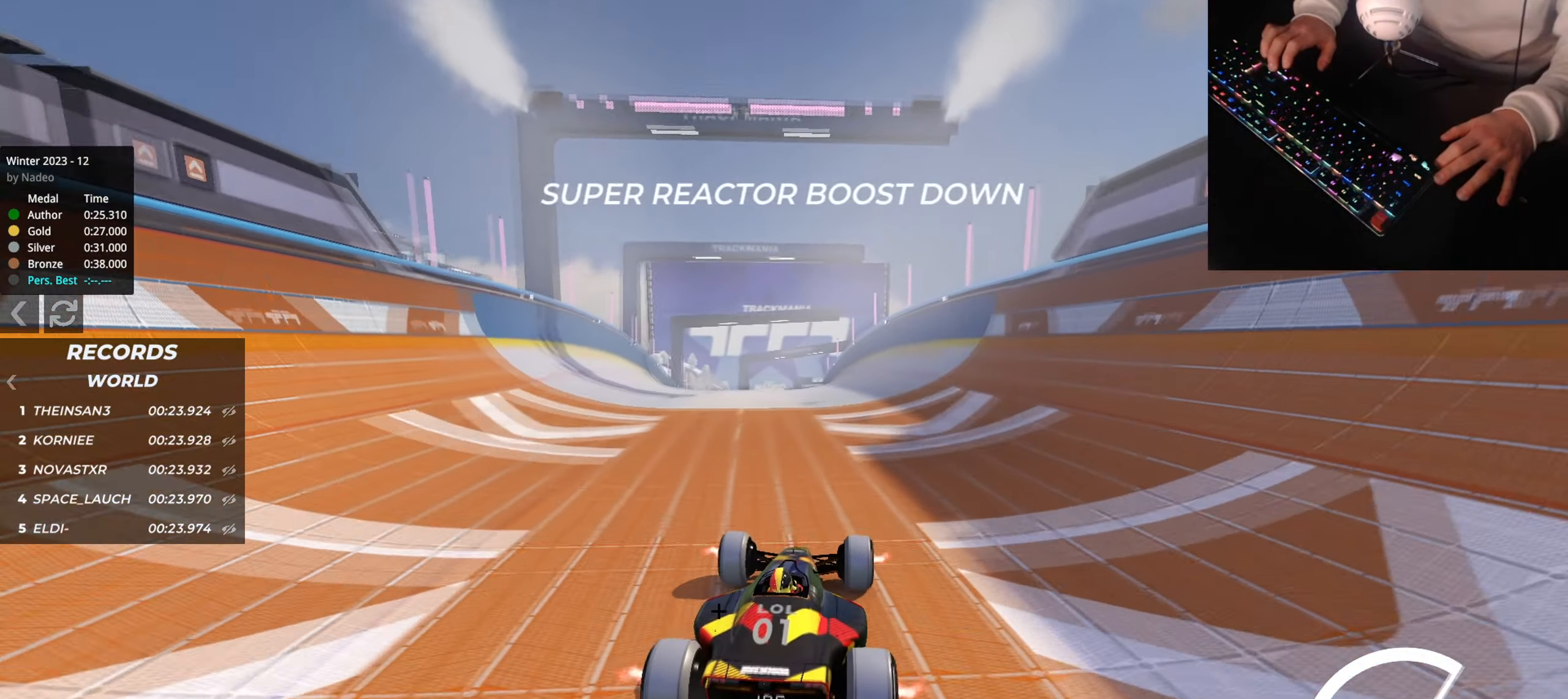
{"keys": ["up"], "events": [[66, "left", "down"], [150, "left", "up"]]}
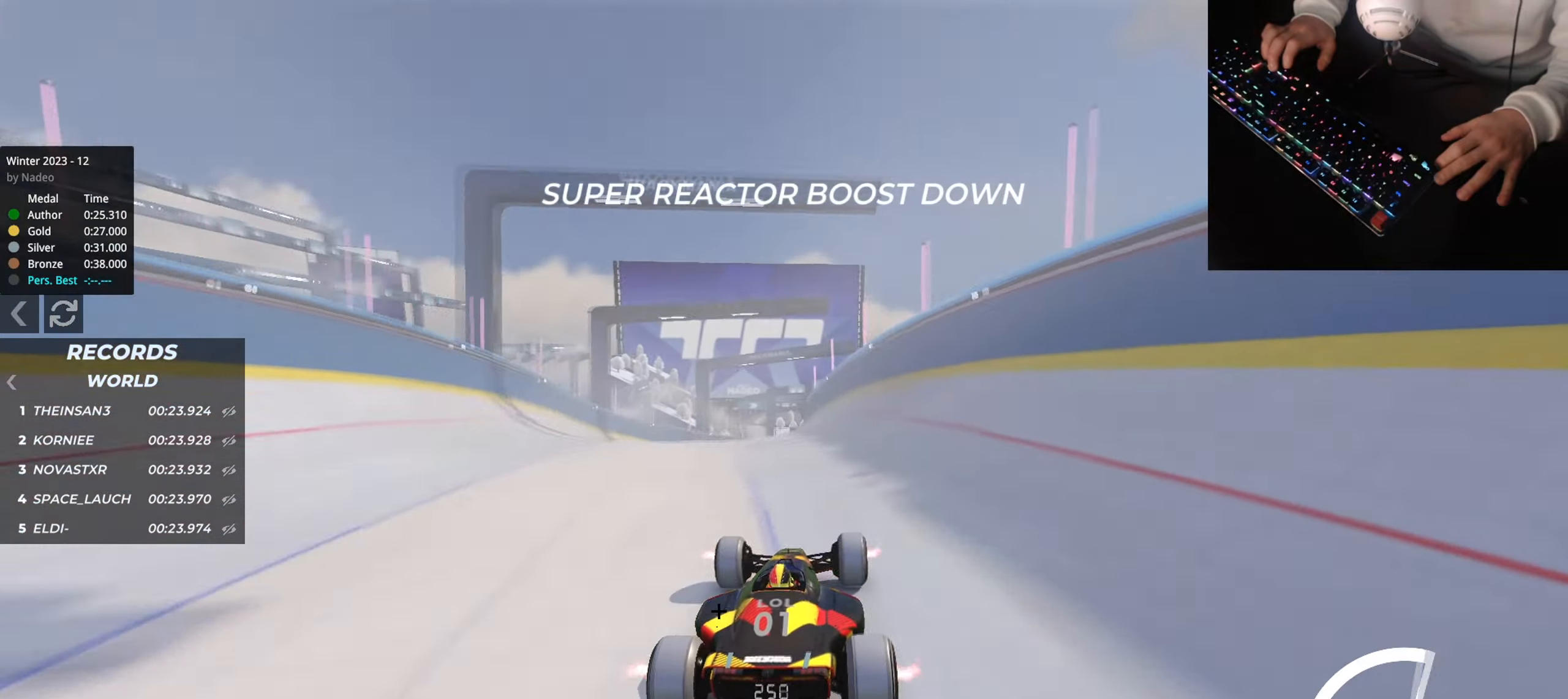
{"keys": ["right", "up"], "events": [[284, "right", "down"]]}
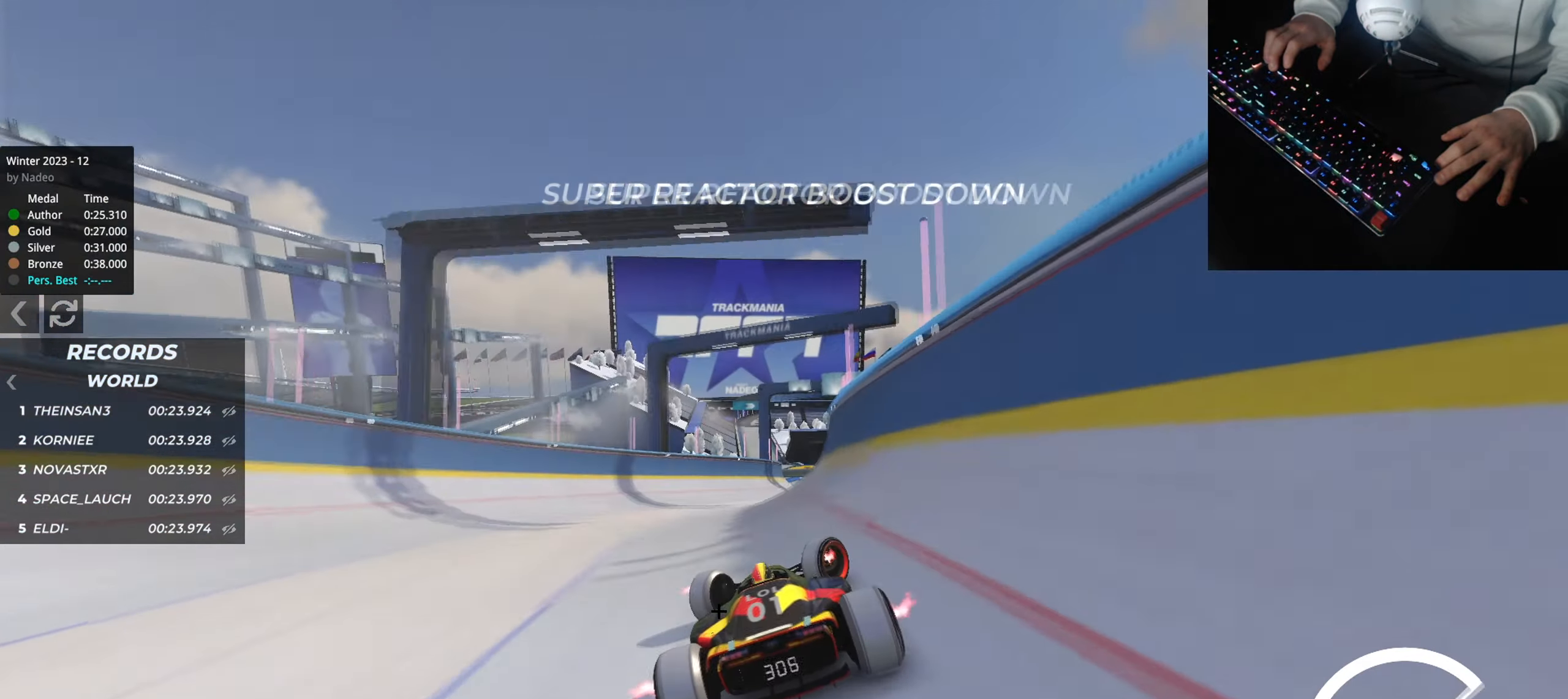
{"keys": ["left", "up"], "events": [[166, "right", "up"], [183, "left", "down"], [350, "left", "up"], [483, "left", "down"]]}
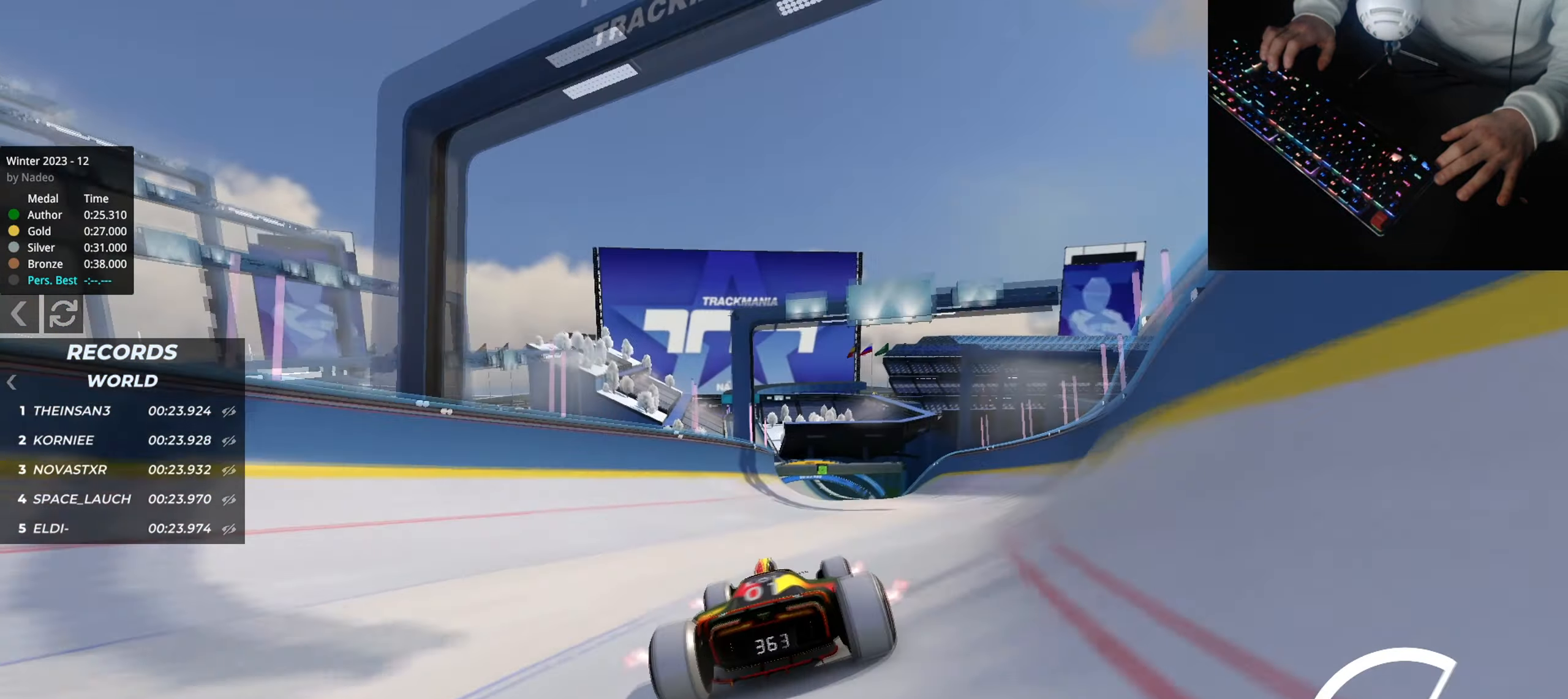
{"keys": ["up"], "events": [[50, "left", "up"], [334, "left", "down"], [501, "left", "up"]]}
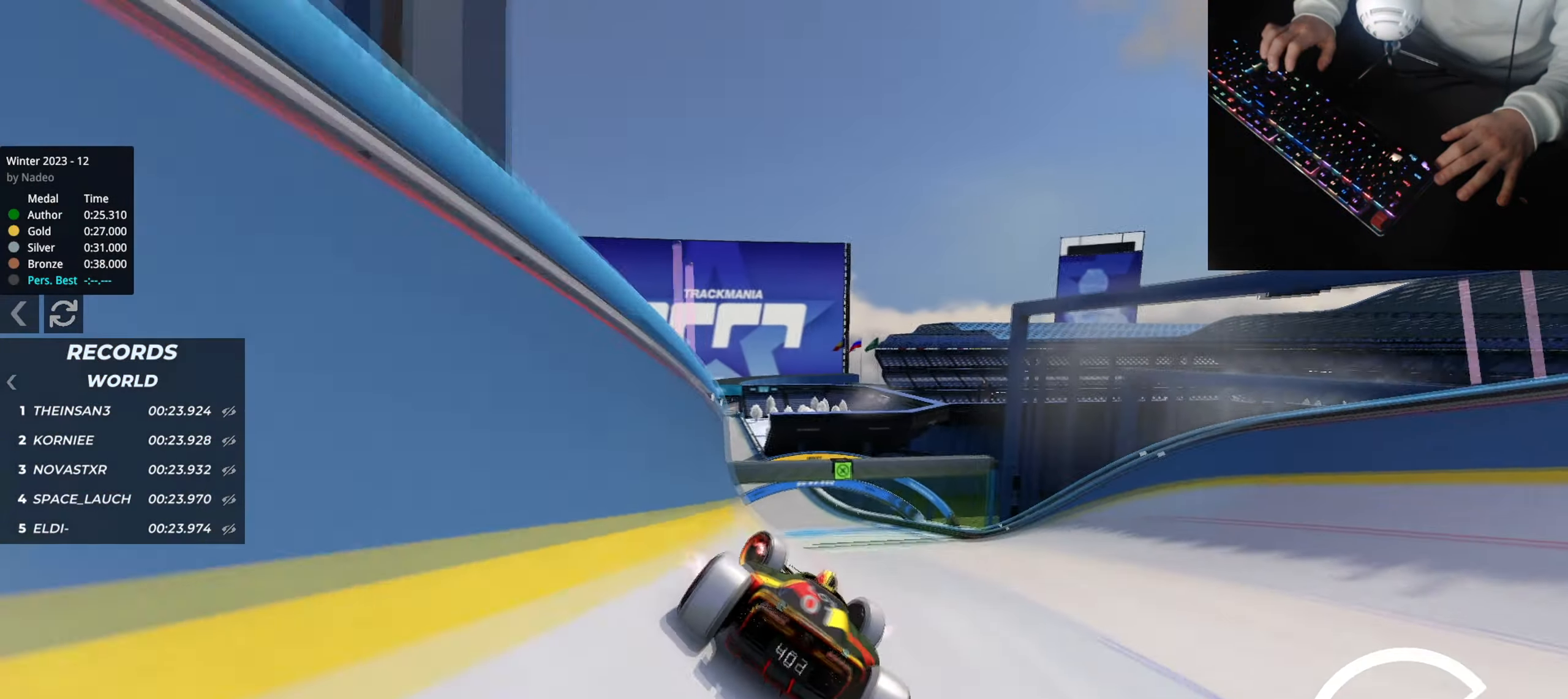
{"keys": ["left", "up"], "events": [[83, "left", "down"], [183, "left", "up"], [367, "left", "down"]]}
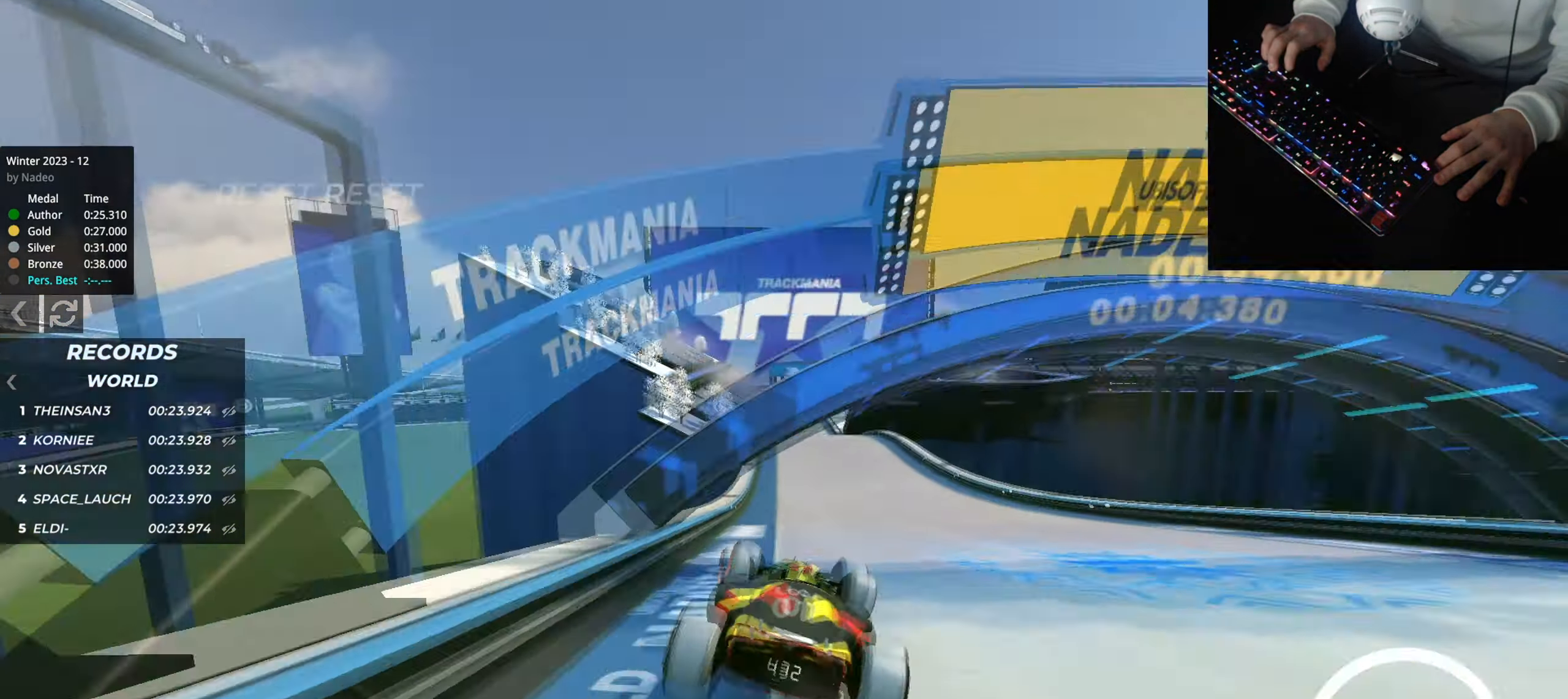
{"keys": ["right", "up"], "events": [[150, "left", "up"], [200, "right", "down"]]}
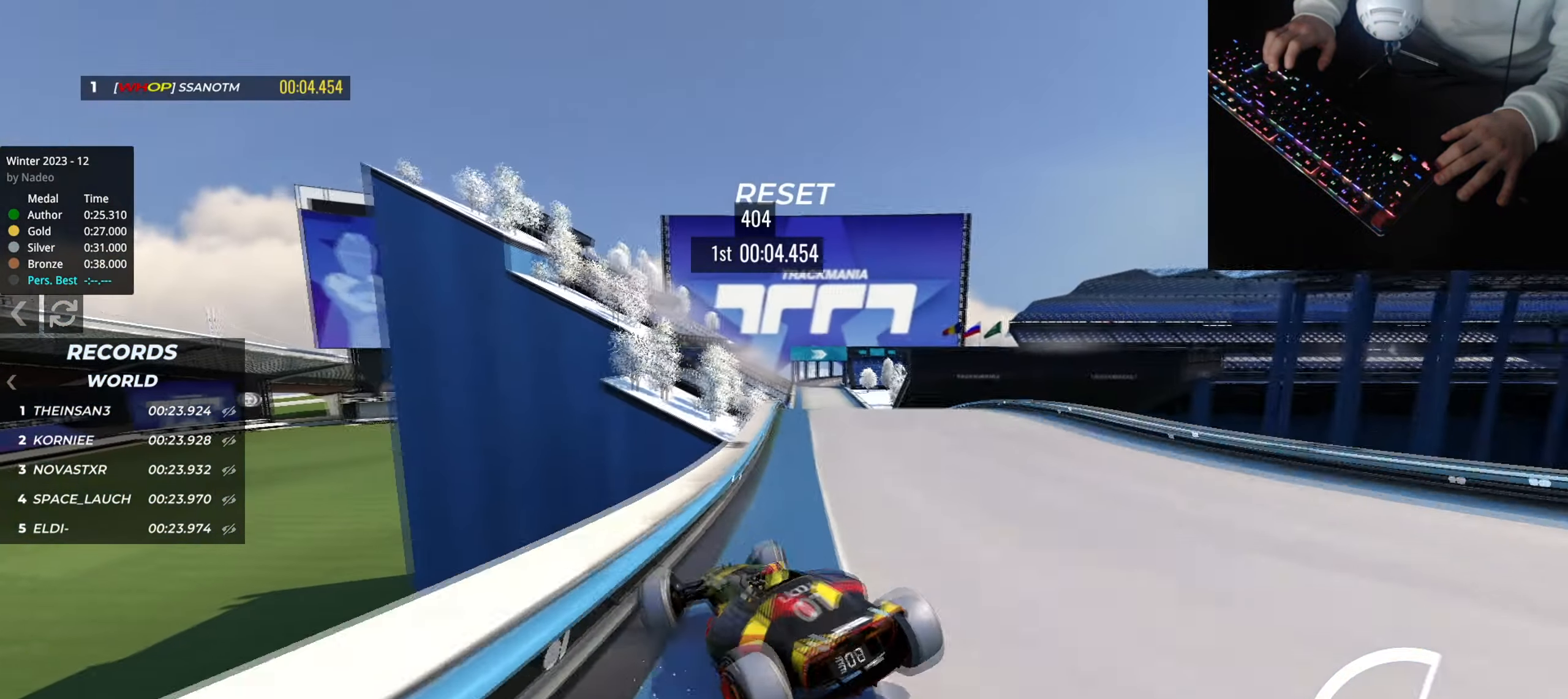
{"keys": ["left", "up"], "events": [[317, "right", "up"], [383, "left", "down"]]}
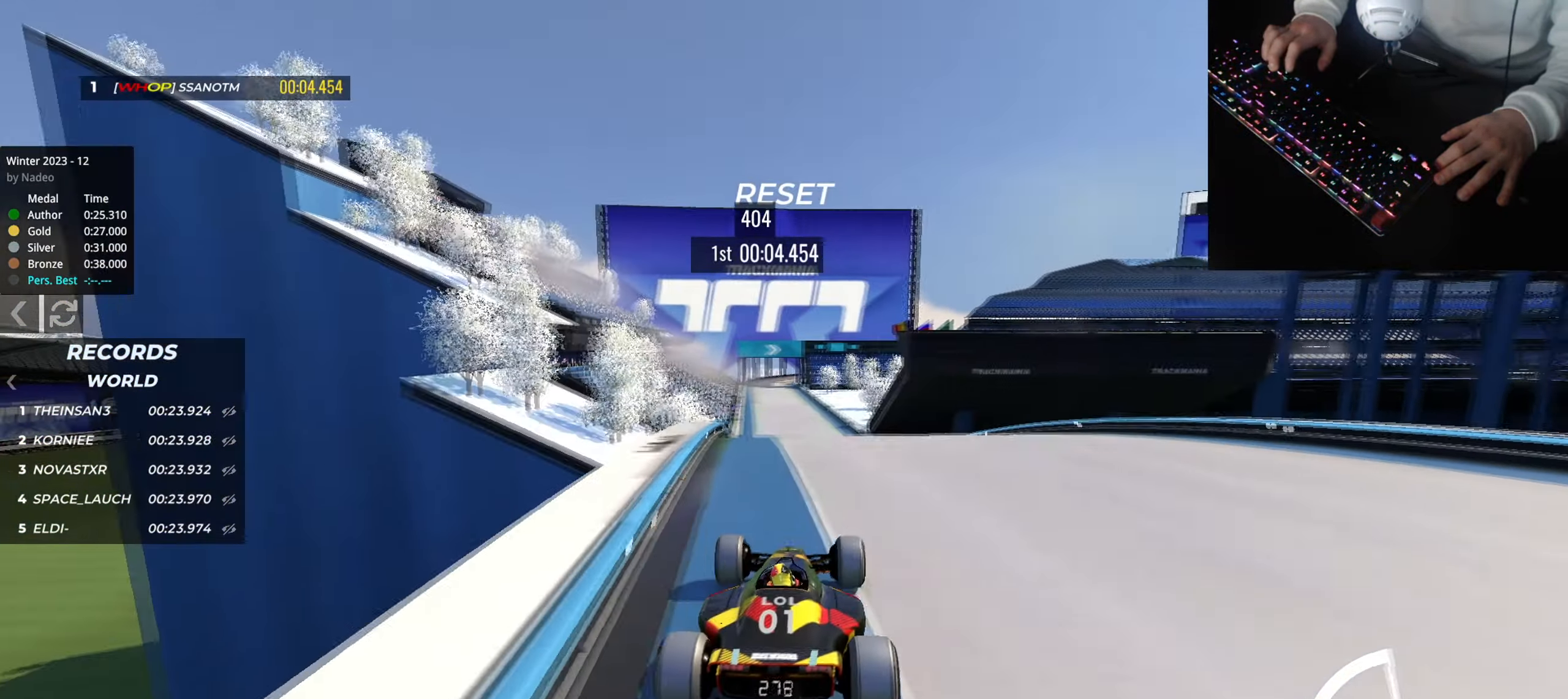
{"keys": ["right", "up"], "events": [[50, "left", "up"], [317, "right", "down"]]}
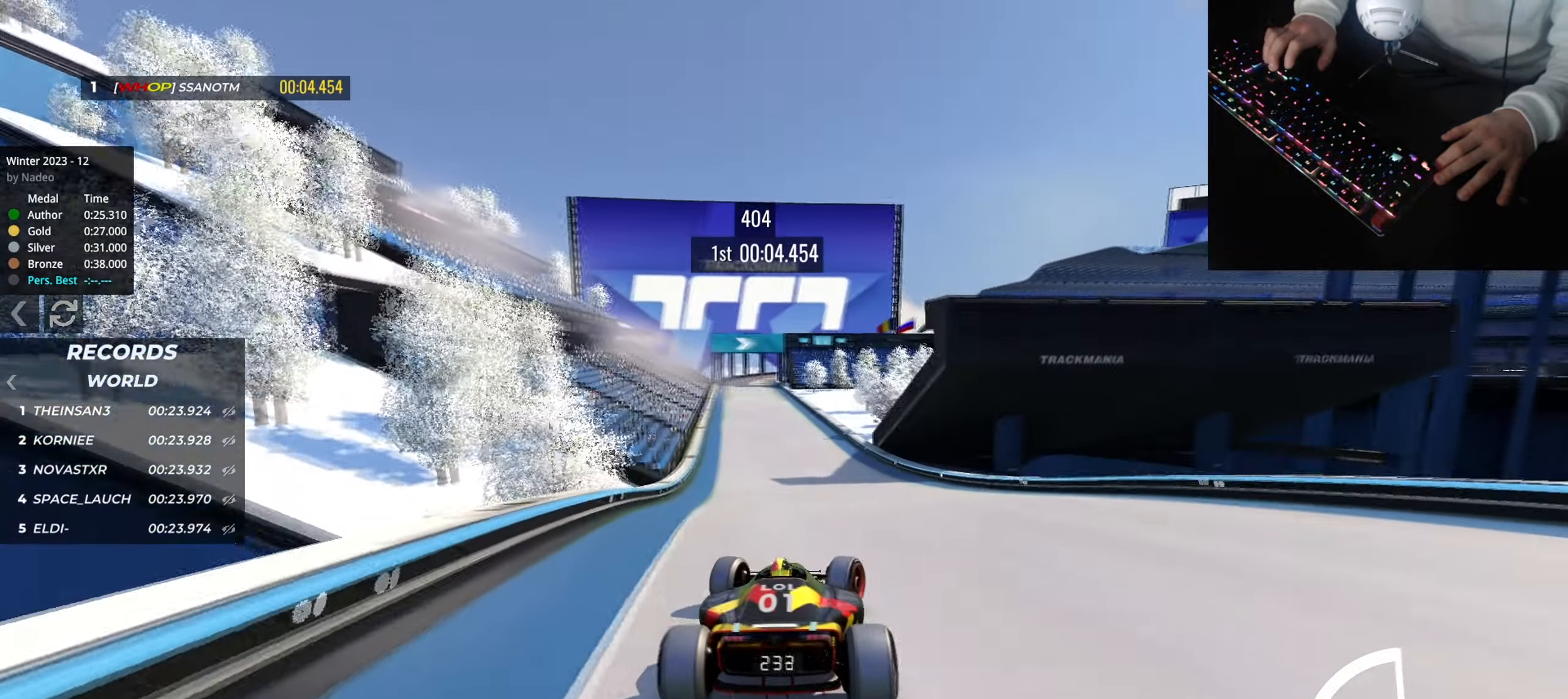
{"keys": ["right", "up"]}
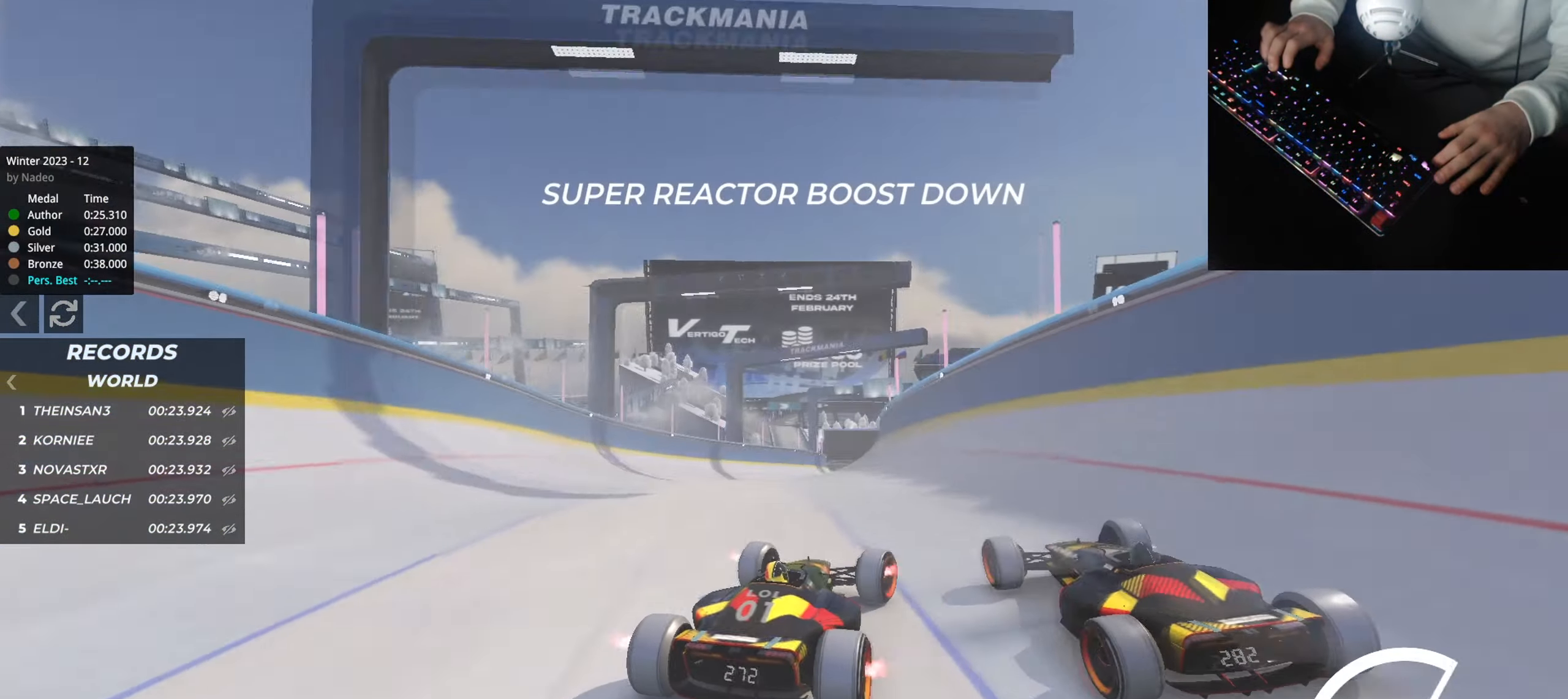
{"keys": ["up"], "events": [[33, "right", "up"], [134, "left", "down"], [417, "left", "up"]]}
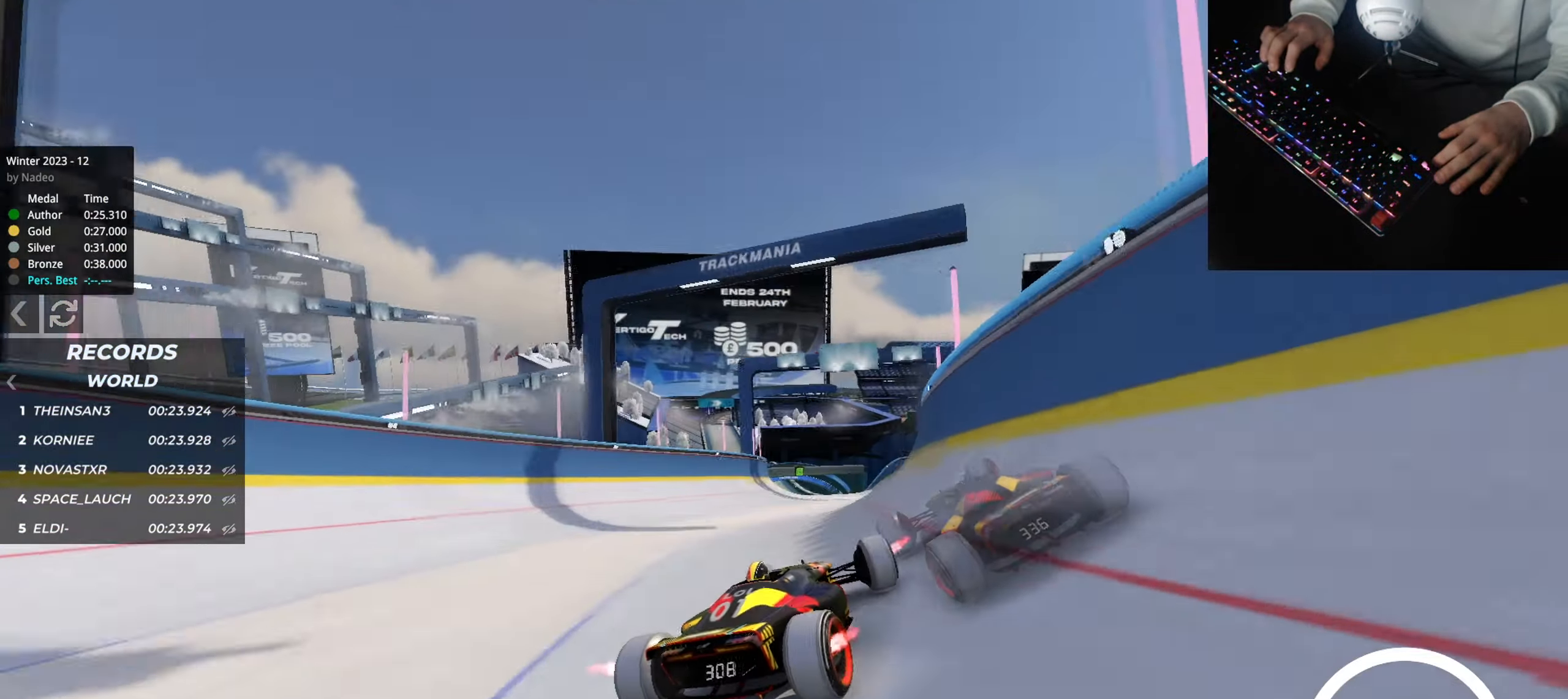
{"keys": ["up"], "events": [[233, "left", "down"], [334, "left", "up"]]}
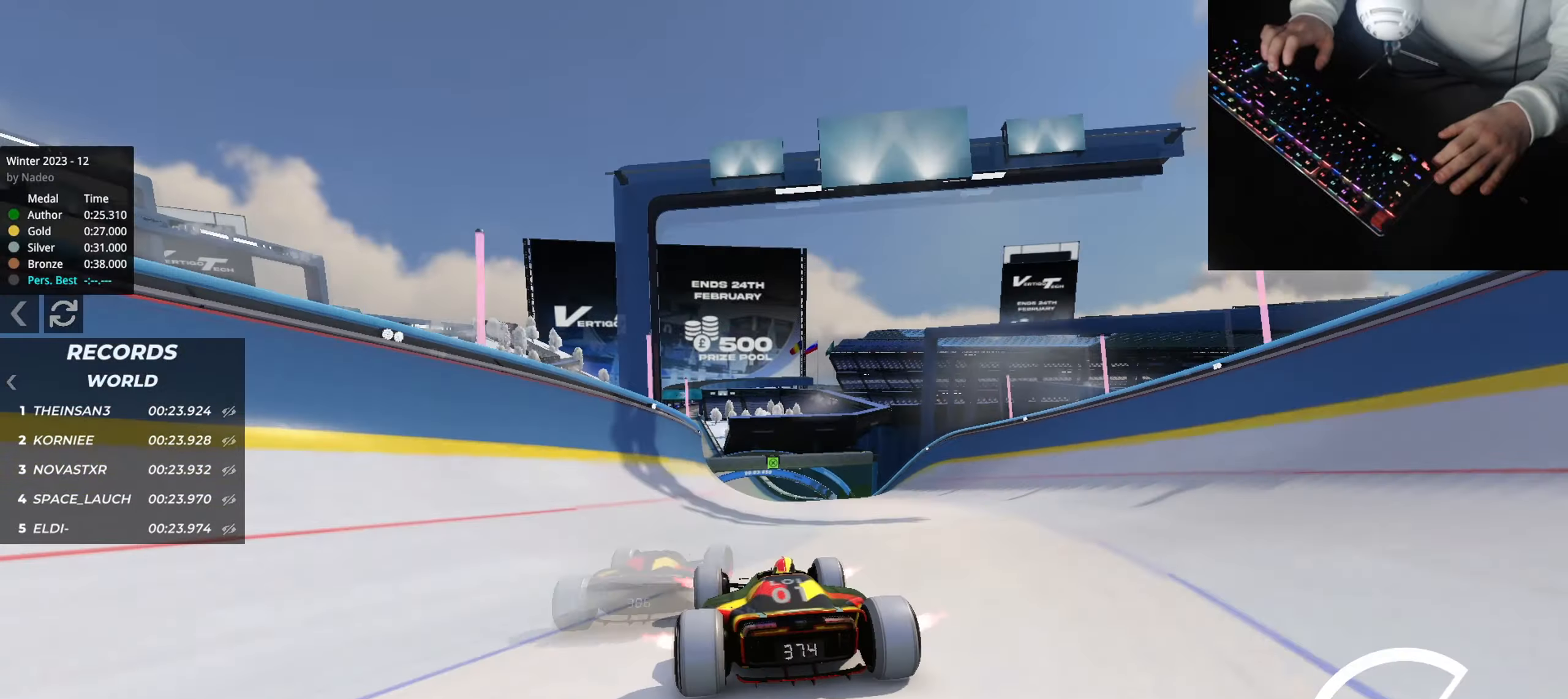
{"keys": ["up"], "events": []}
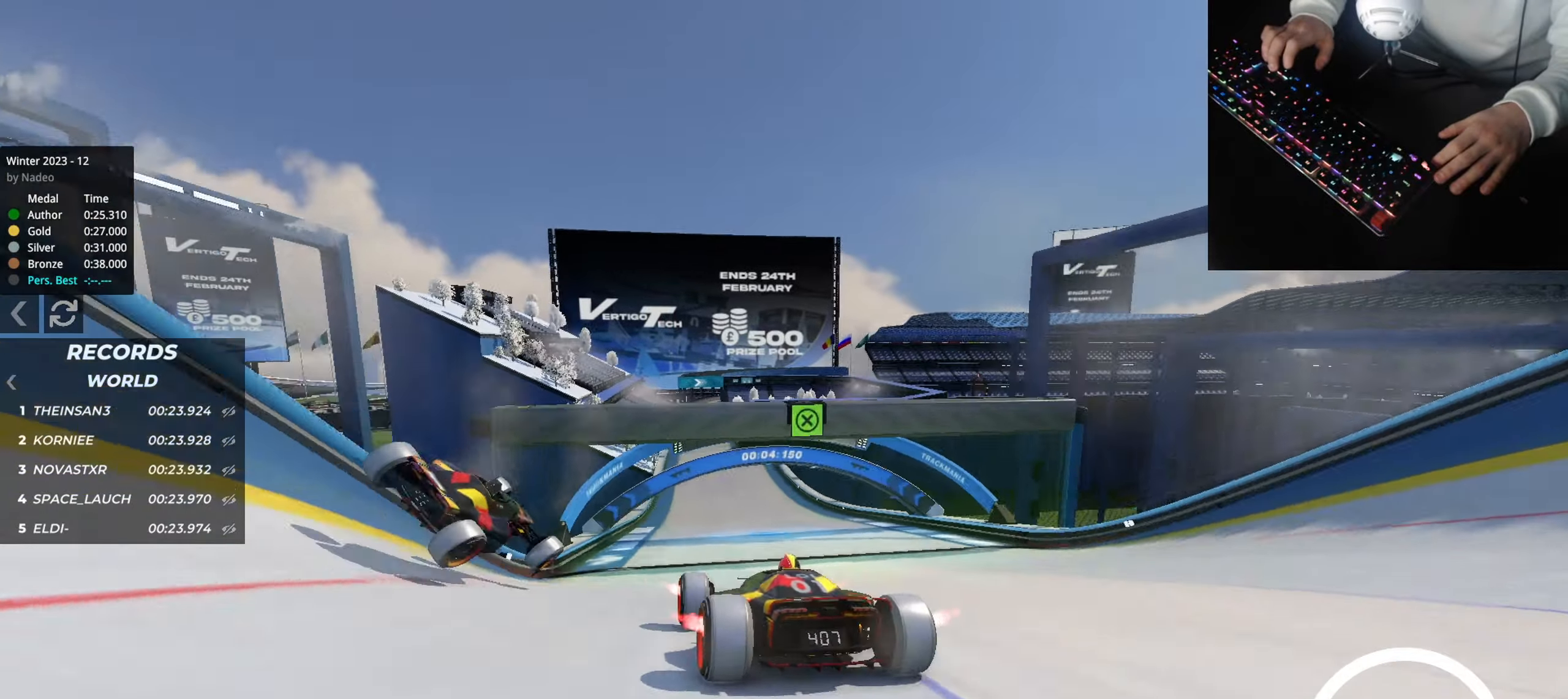
{"keys": ["up"], "events": []}
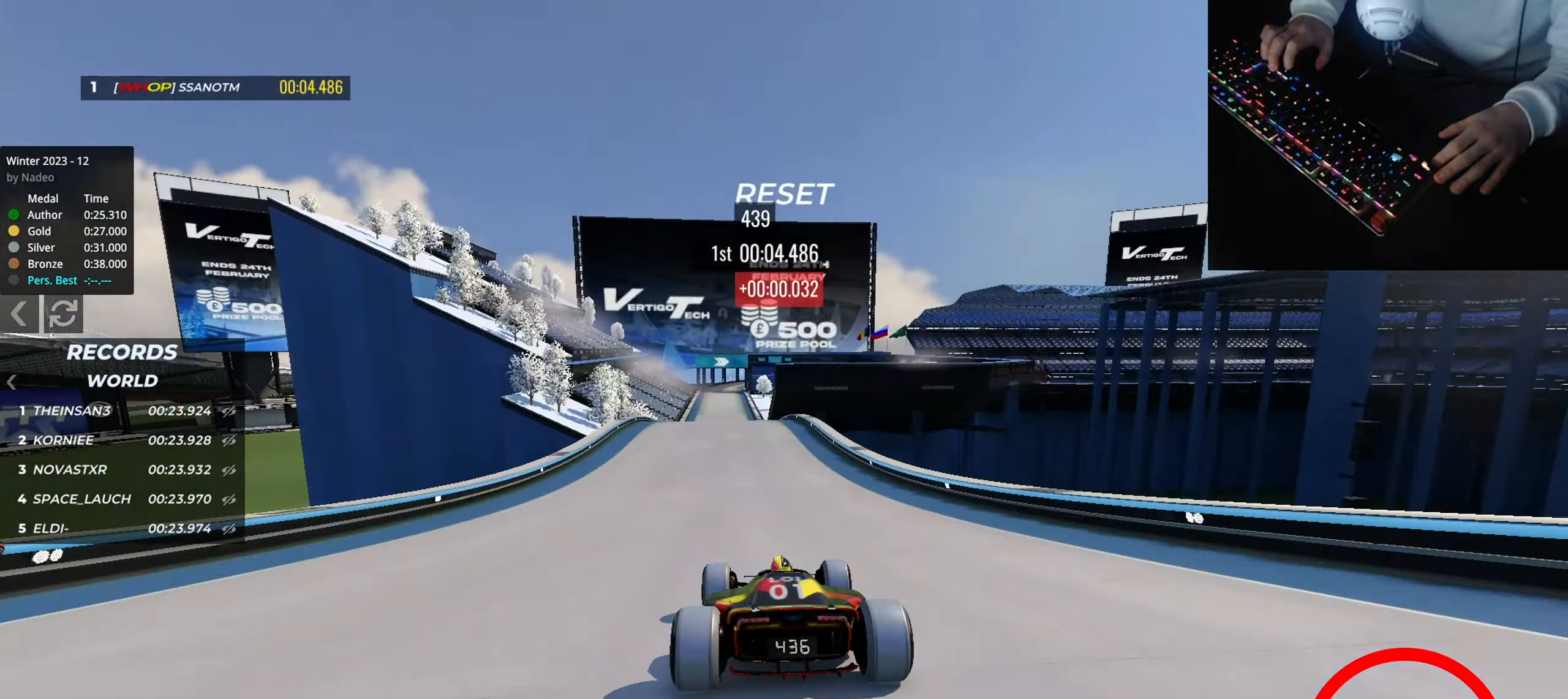
{"keys": ["right", "up"], "events": [[17, "left", "down"], [367, "left", "up"], [367, "right", "down"]]}
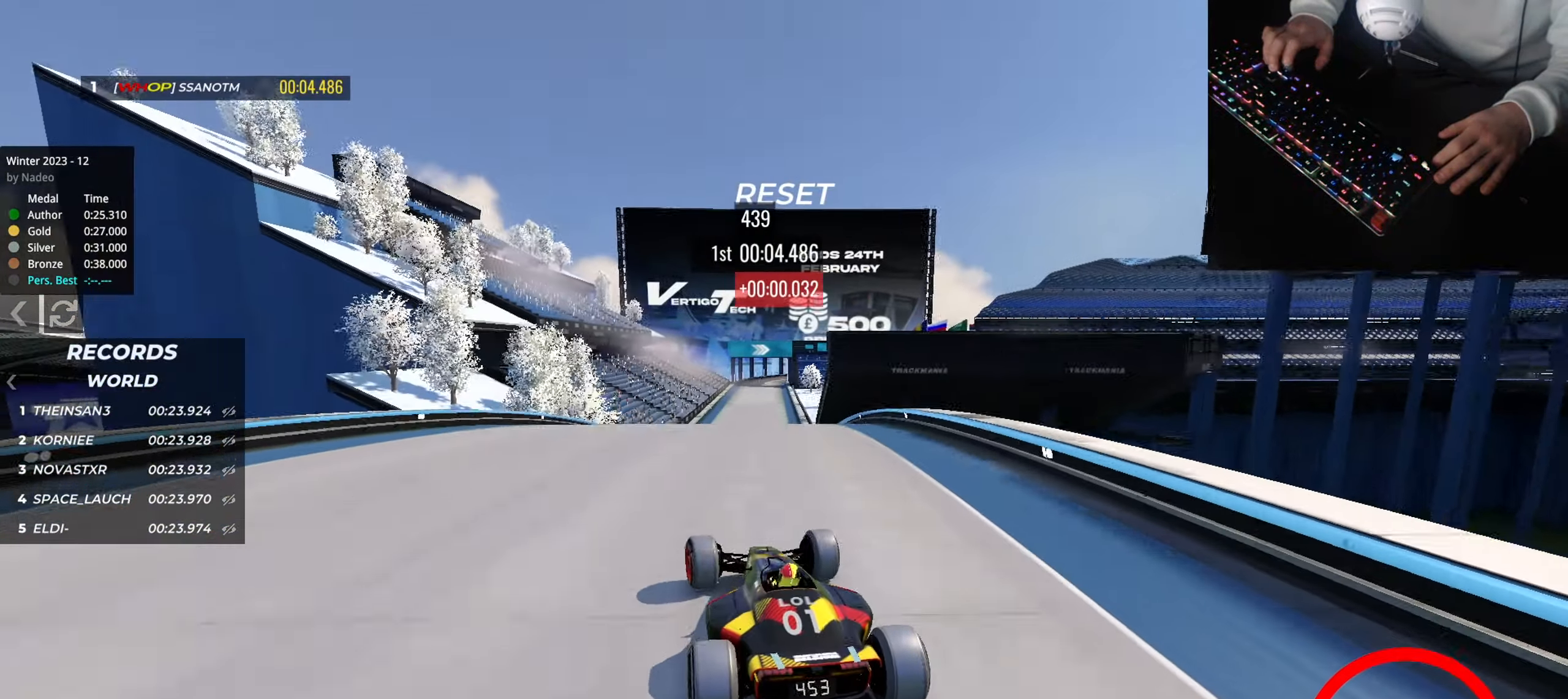
{"keys": ["up"], "events": [[117, "right", "up"], [250, "left", "down"], [283, "down", "down"], [334, "down", "up"], [334, "left", "up"], [434, "left", "down"], [500, "left", "up"]]}
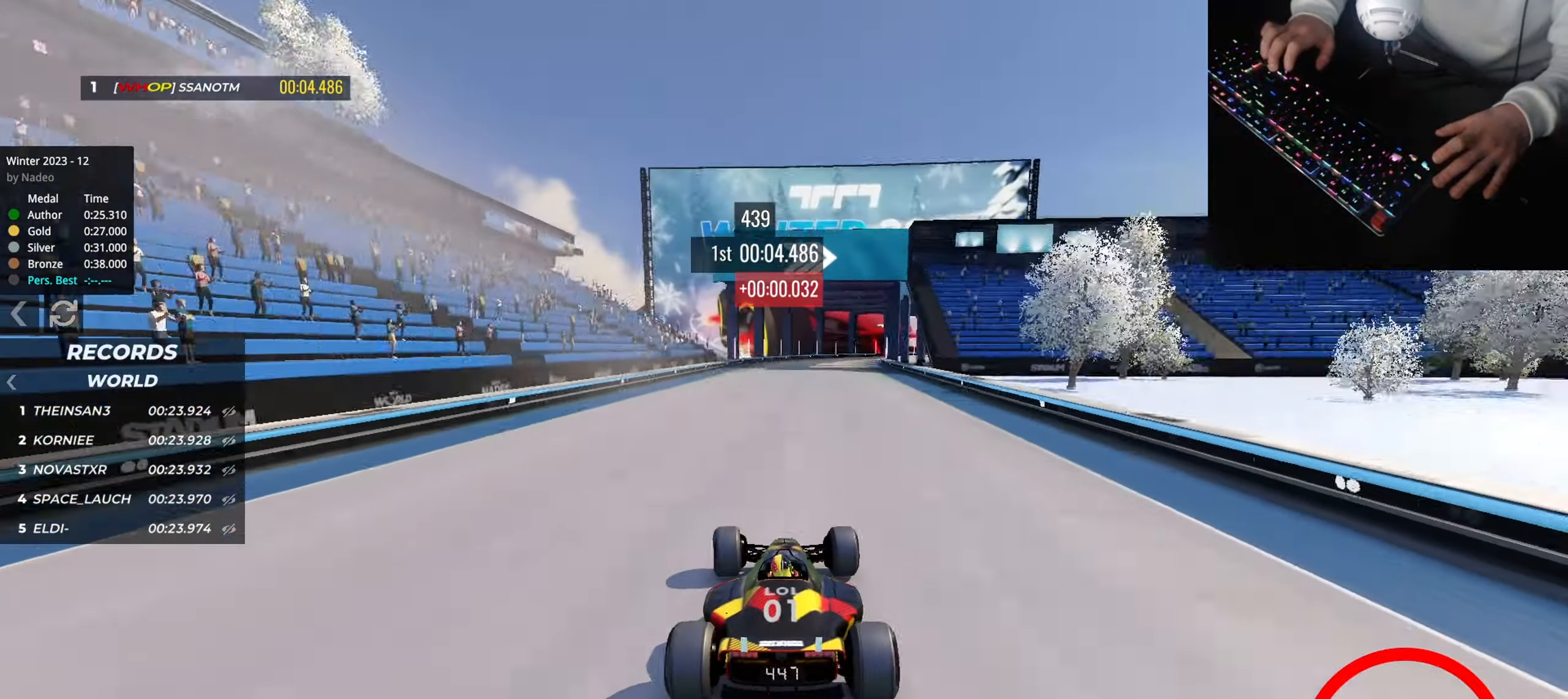
{"keys": ["right", "up"], "events": [[267, "right", "down"], [384, "right", "up"], [451, "right", "down"]]}
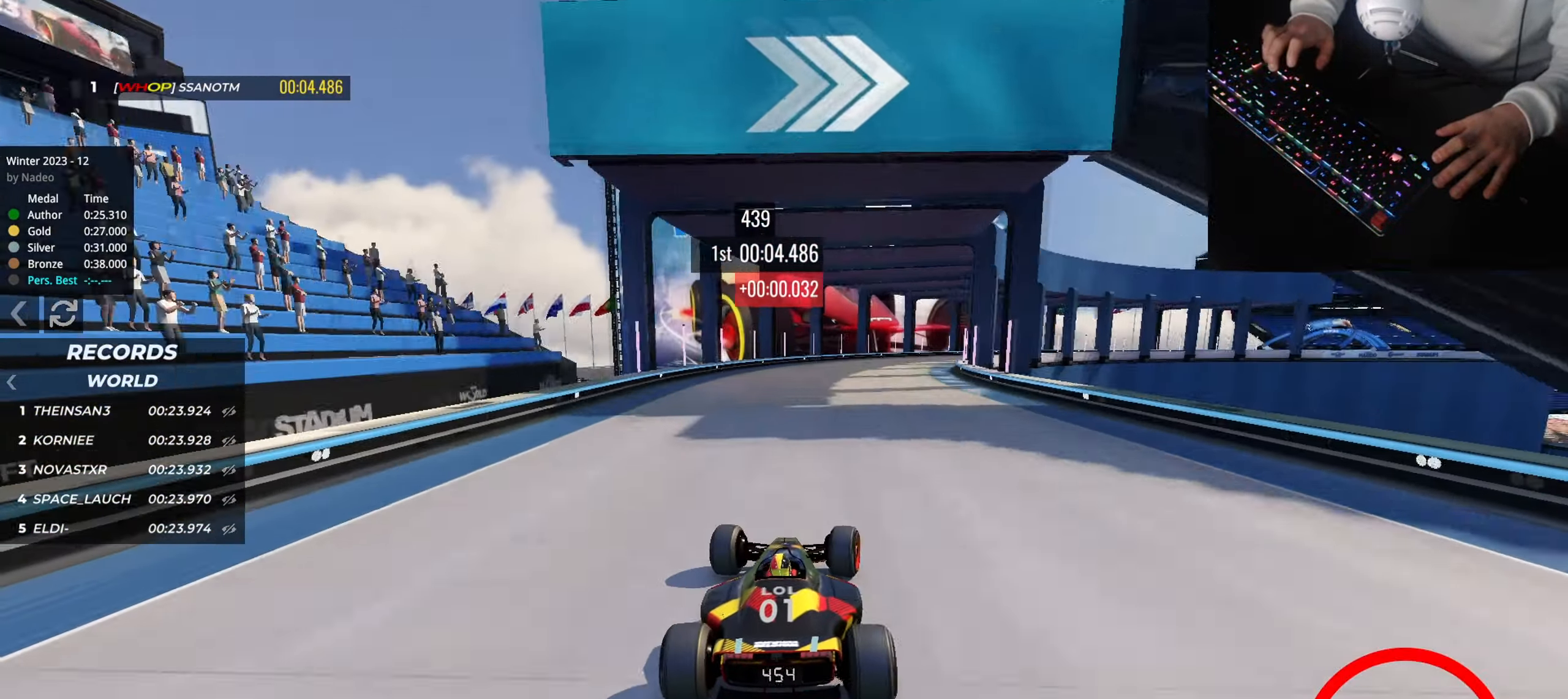
{"keys": ["up"], "events": [[434, "right", "up"]]}
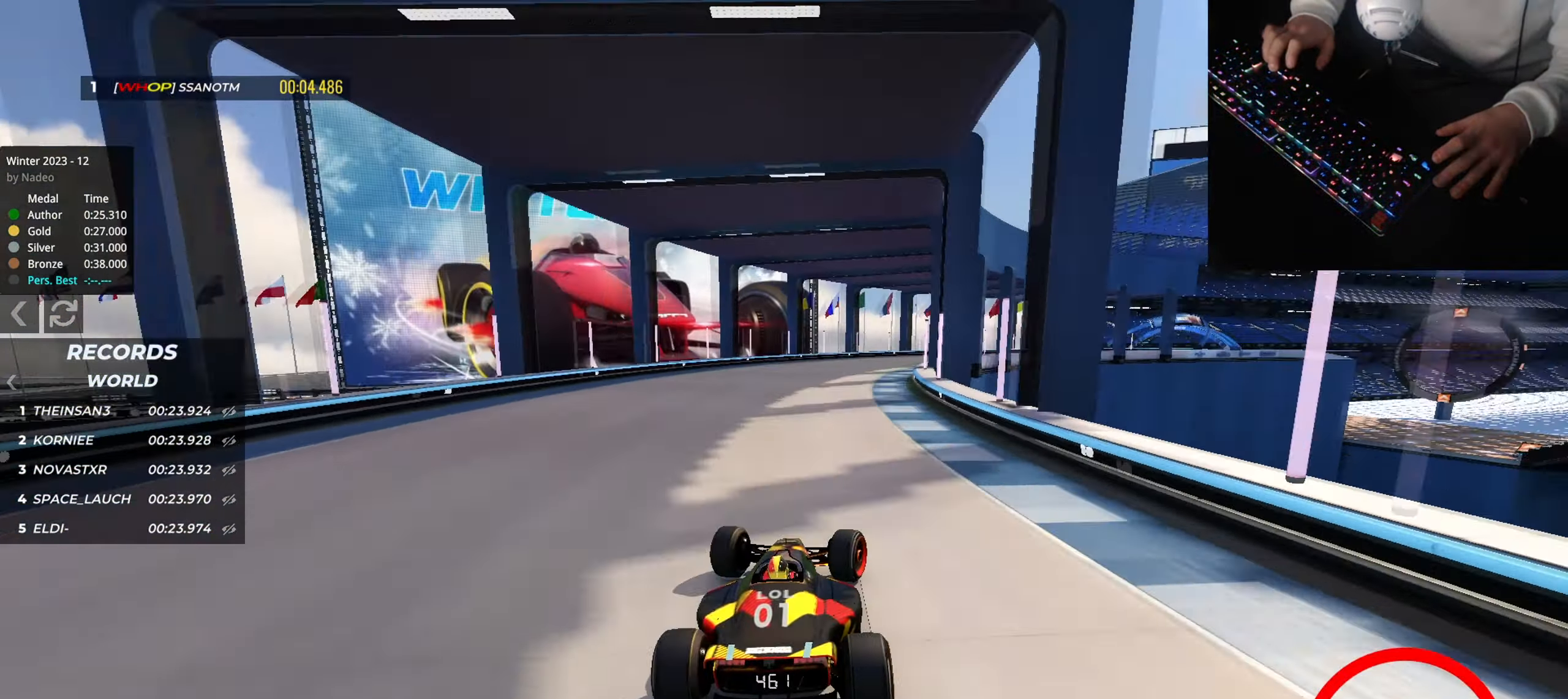
{"keys": ["right", "up"], "events": [[34, "right", "down"], [151, "right", "up"], [201, "right", "down"]]}
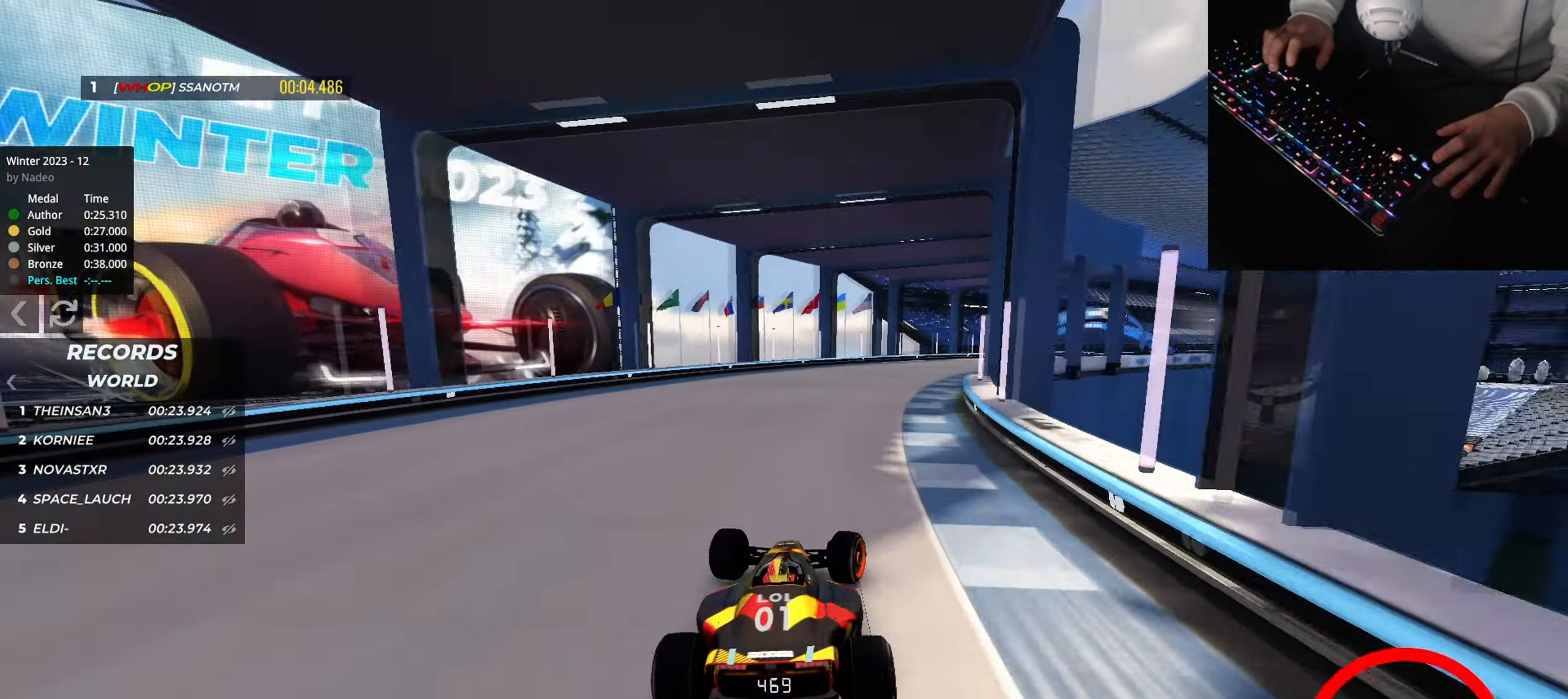
{"keys": ["right", "up"], "events": []}
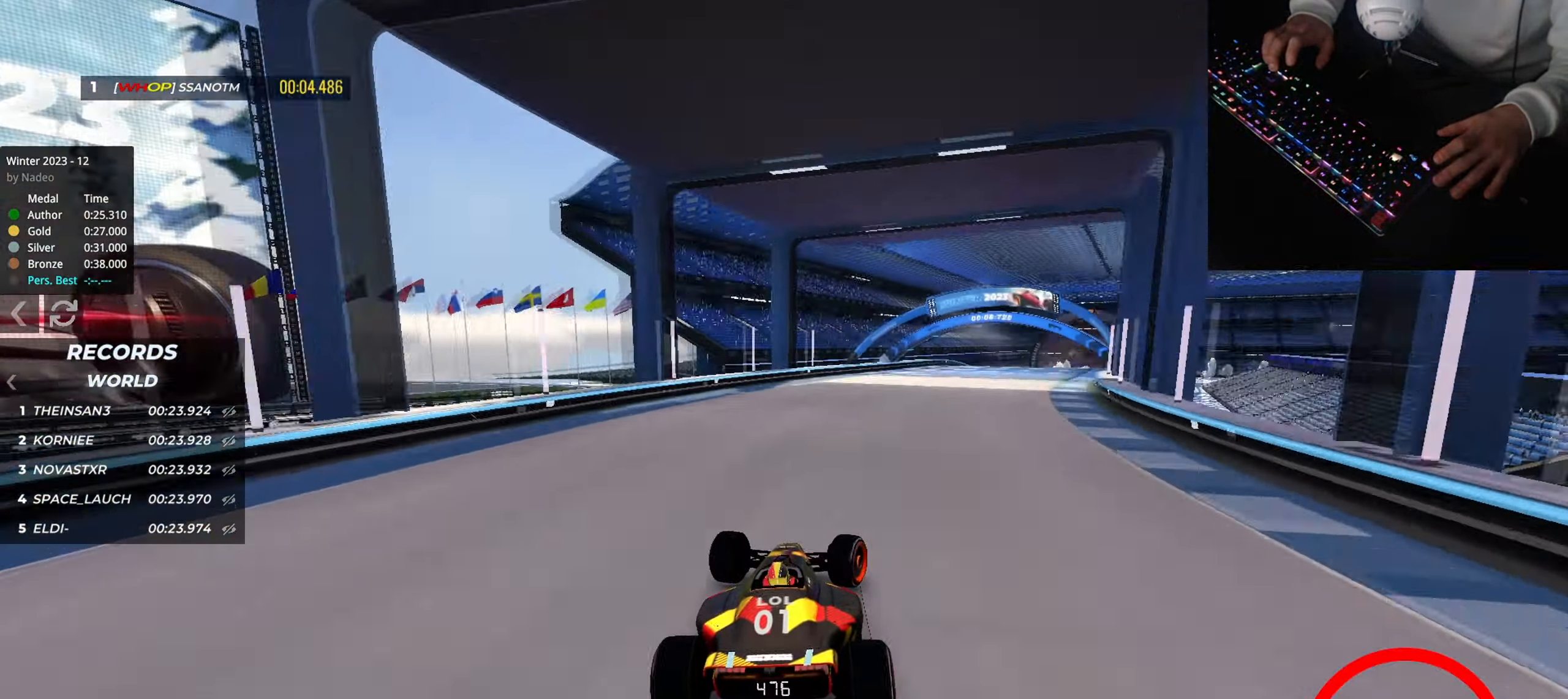
{"keys": ["right", "up"], "events": []}